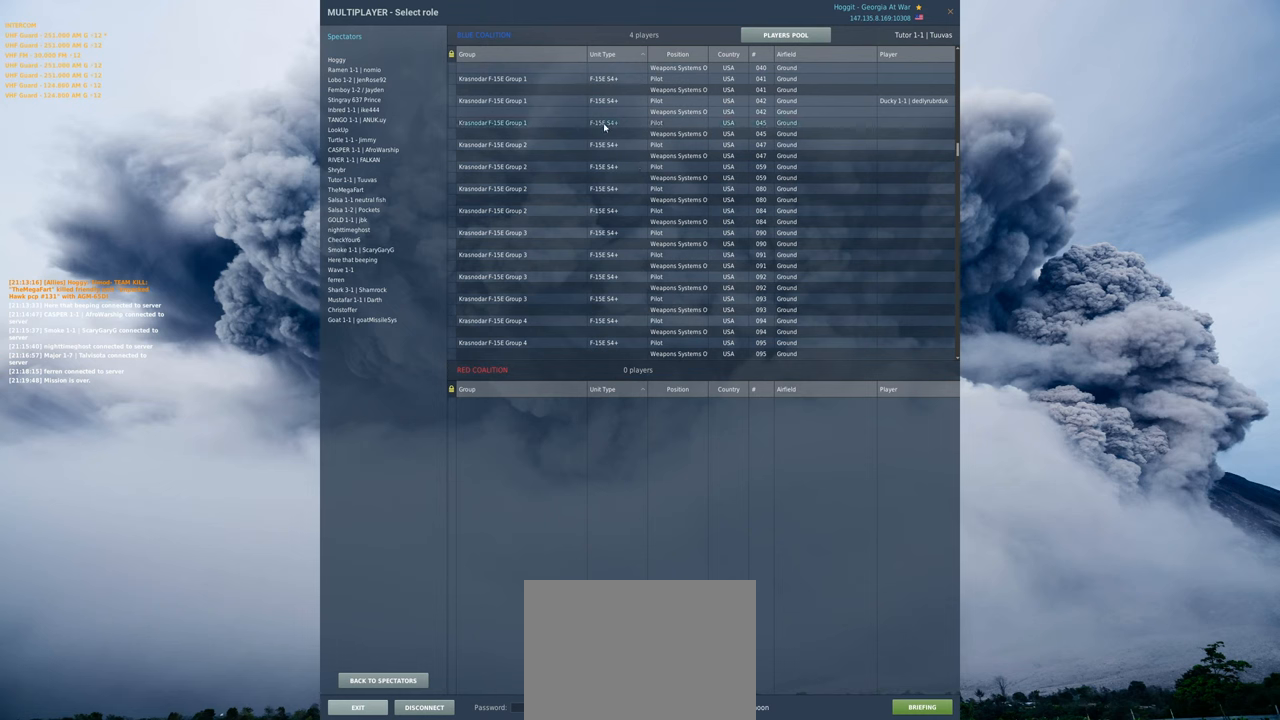
Gameplay with a controller (Xbox layout); each line is a JSON object with the inputs held at the frame after it. "events" lists button and stick changes between this image and that frame as [ms after this image, input, new state], when the widget could be followed in between.
{"buttons": [], "left_stick": "center", "right_stick": "center", "events": [[417, "R1", "down"], [500, "R1", "up"]]}
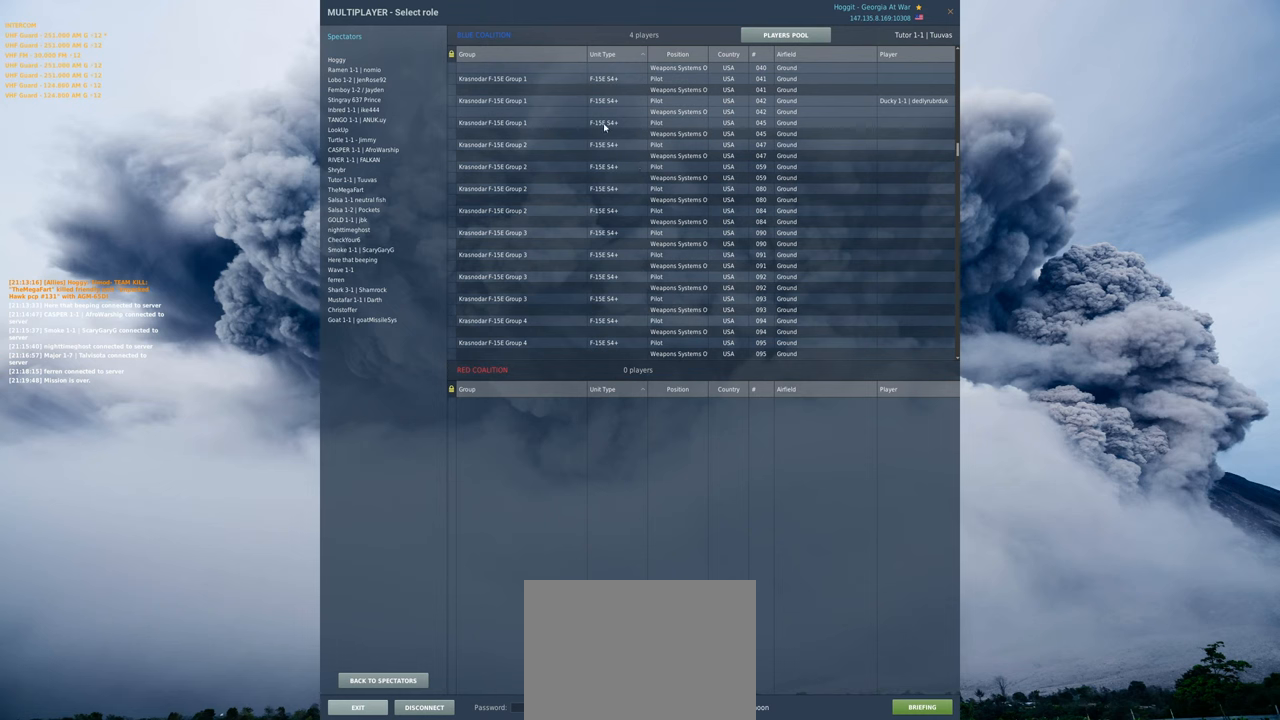
{"buttons": [], "left_stick": "center", "right_stick": "down-right", "events": [[400, "right_stick", "down-right"]]}
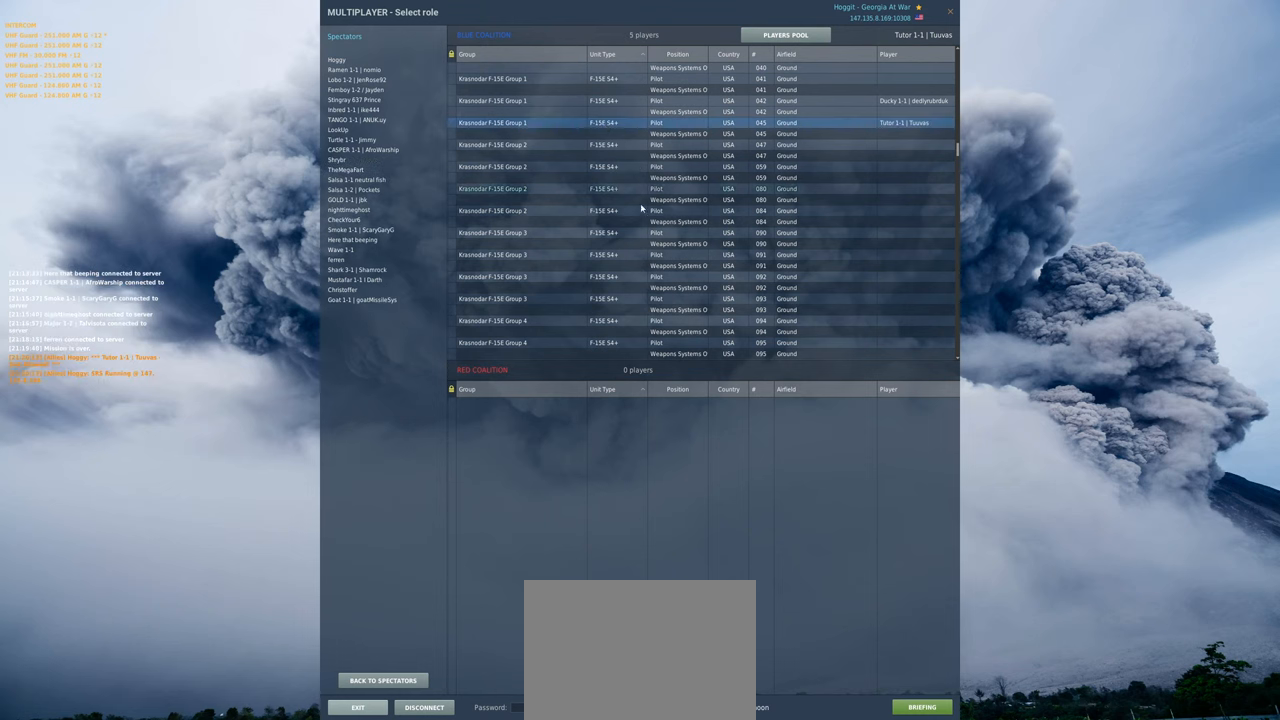
{"buttons": [], "left_stick": "center", "right_stick": "down-right", "events": []}
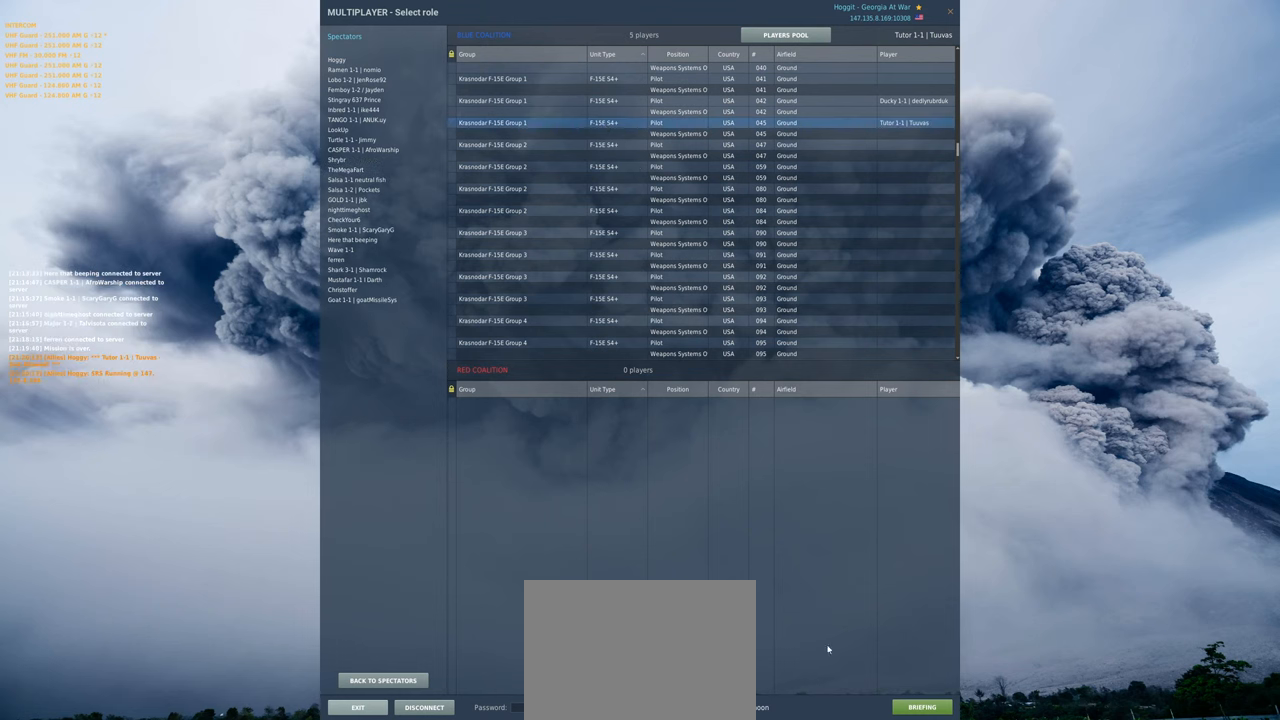
{"buttons": [], "left_stick": "center", "right_stick": "center", "events": [[433, "right_stick", "center"]]}
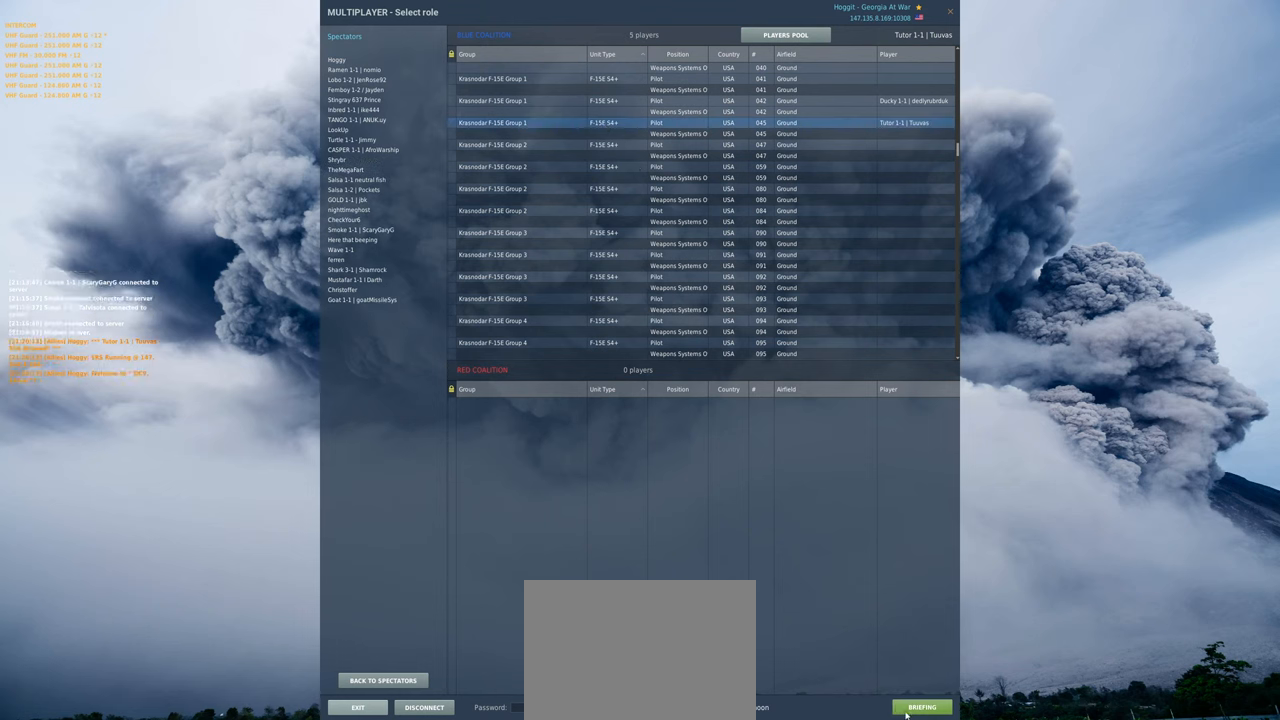
{"buttons": [], "left_stick": "center", "right_stick": "up", "events": [[17, "R1", "down"], [100, "R1", "up"], [217, "right_stick", "up"]]}
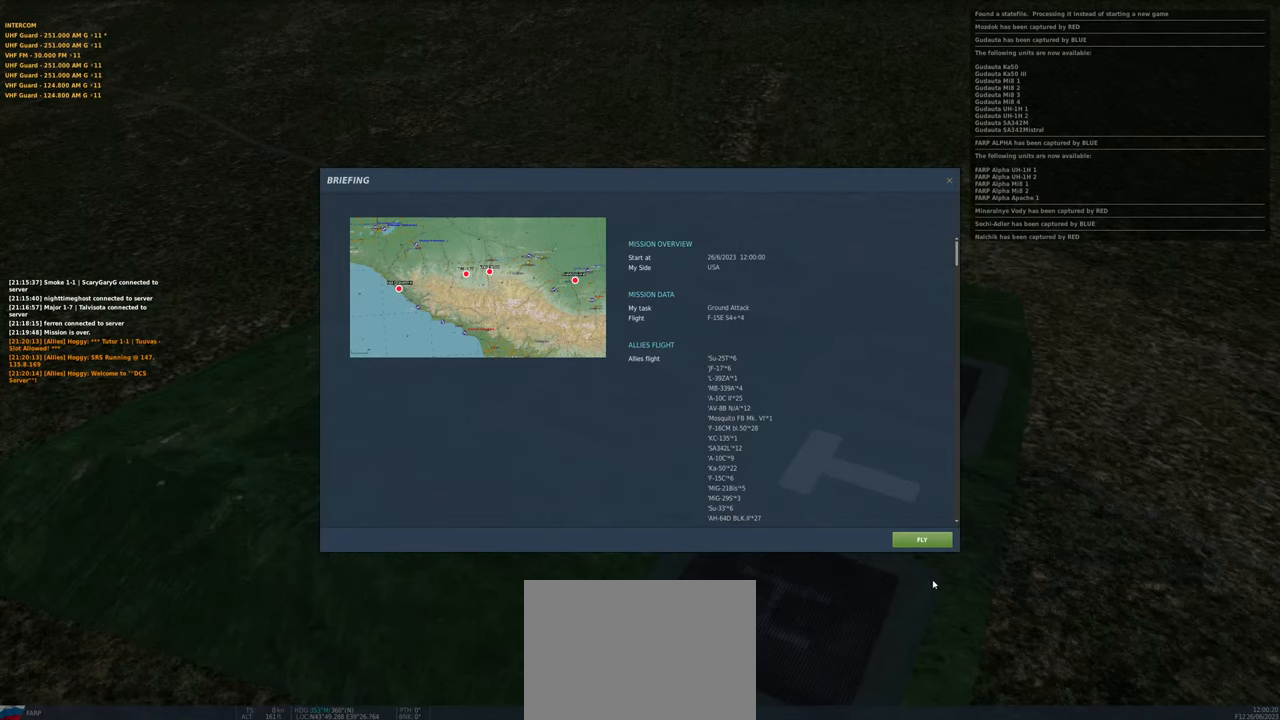
{"buttons": [], "left_stick": "center", "right_stick": "center", "events": [[117, "right_stick", "center"], [167, "R1", "down"], [267, "R1", "up"]]}
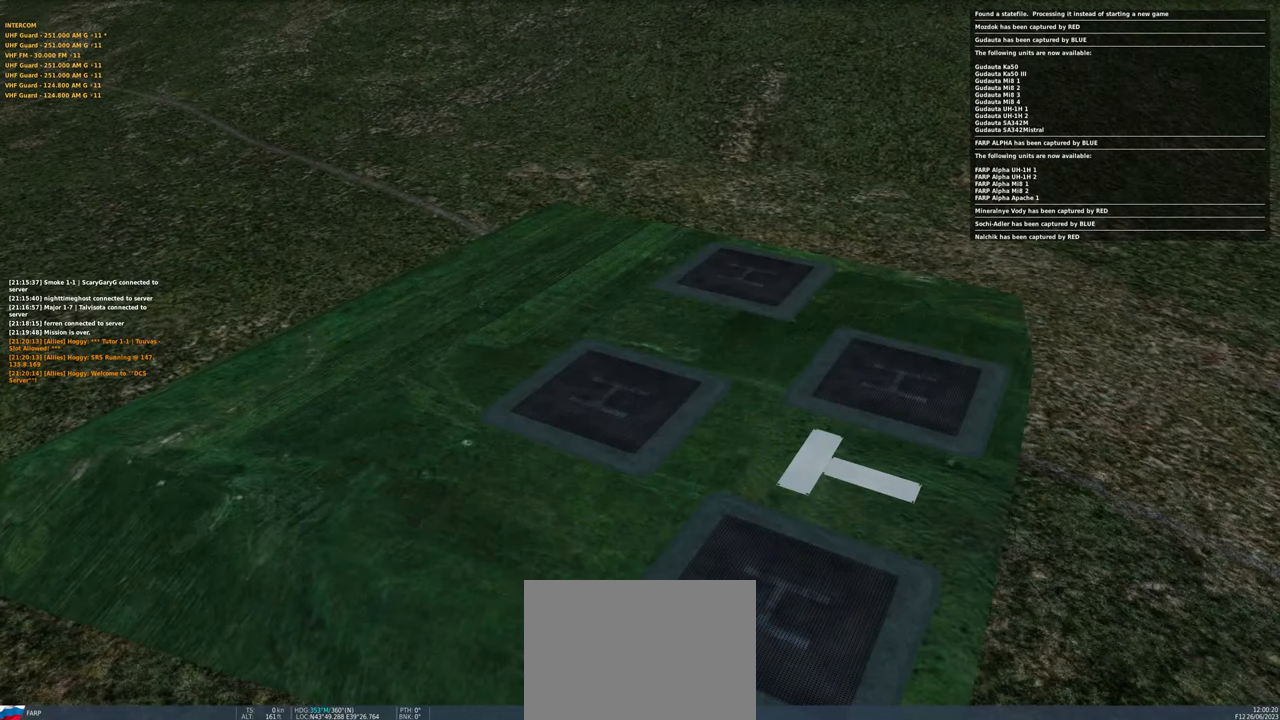
{"buttons": [], "left_stick": "center", "right_stick": "center", "events": [[133, "right_stick", "up"], [283, "right_stick", "up-left"], [450, "right_stick", "center"]]}
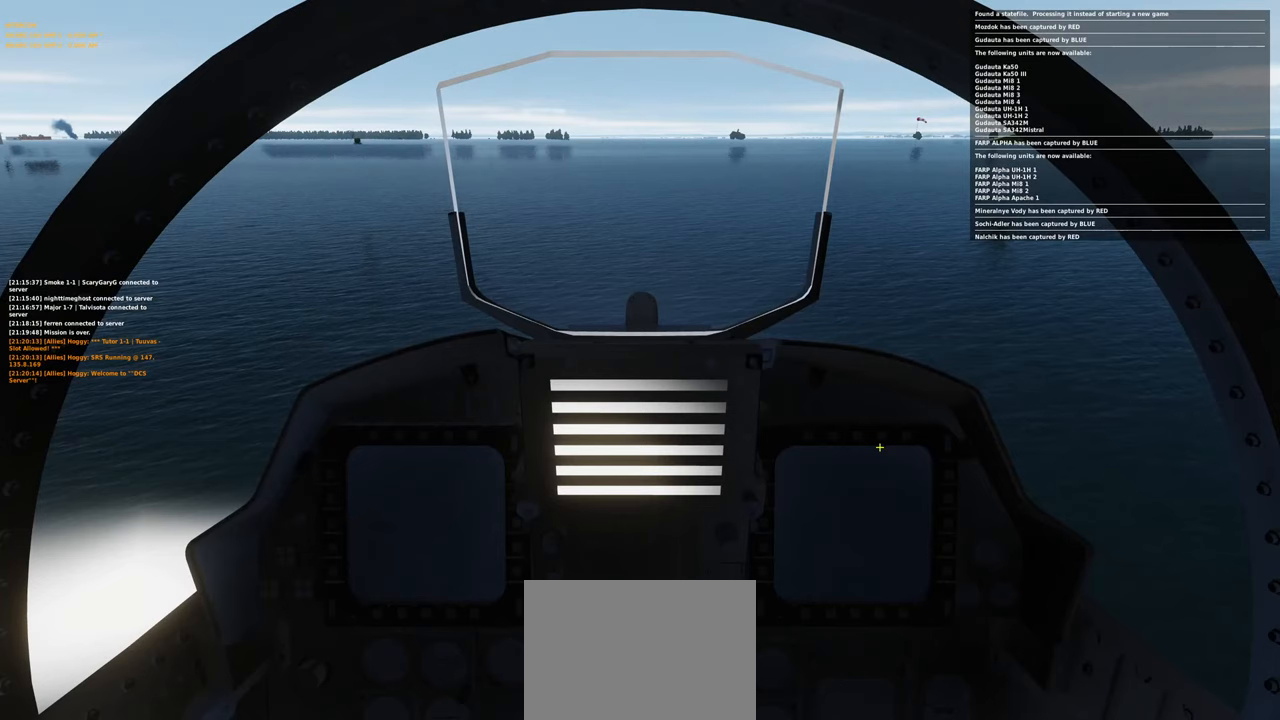
{"buttons": [], "left_stick": "center", "right_stick": "center", "events": [[183, "right_stick", "up-left"], [467, "right_stick", "center"]]}
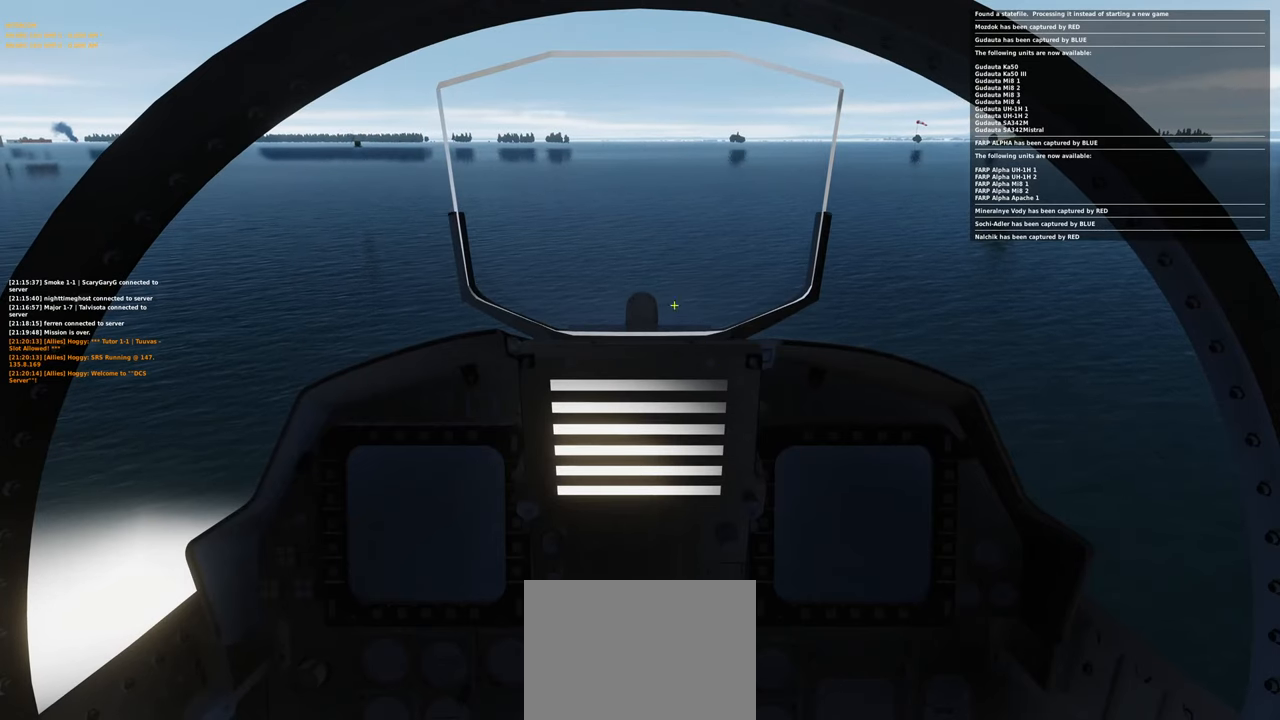
{"buttons": [], "left_stick": "center", "right_stick": "down", "events": [[33, "R1", "down"], [167, "R3", "down"], [250, "R3", "up"], [300, "R1", "up"], [400, "right_stick", "down"]]}
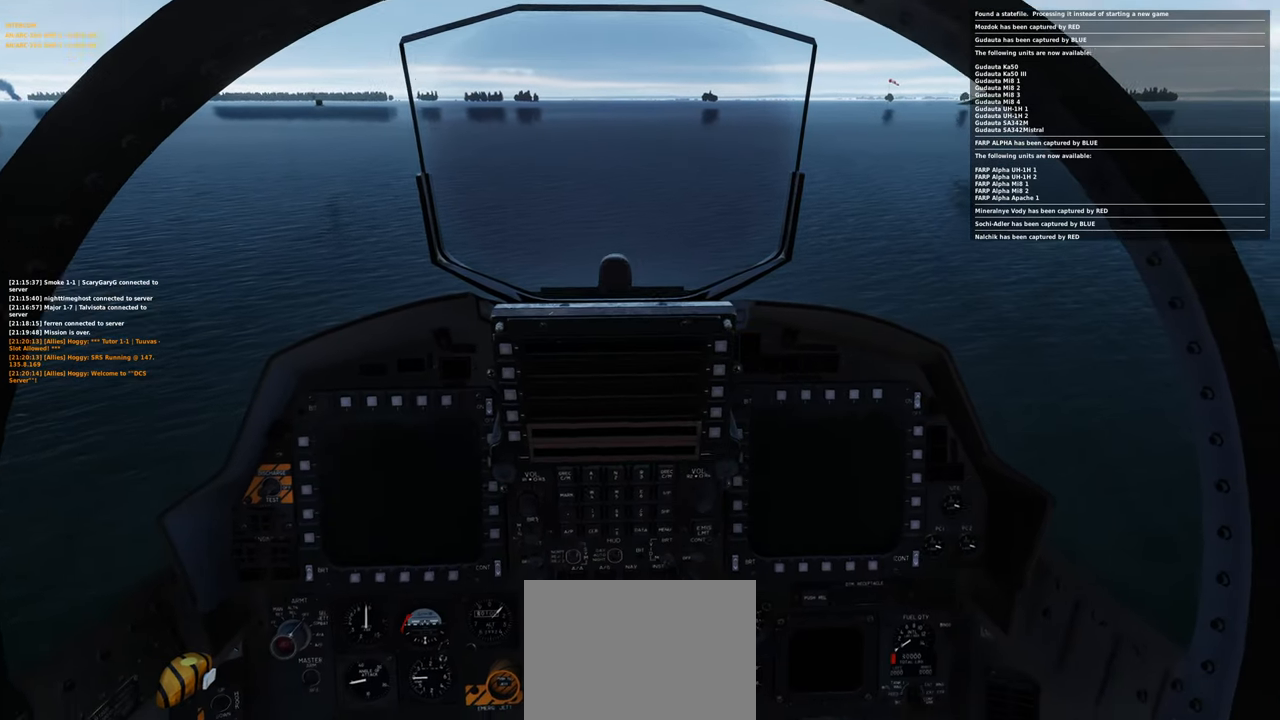
{"buttons": [], "left_stick": "center", "right_stick": "center", "events": [[100, "right_stick", "center"], [300, "right_stick", "right"], [450, "right_stick", "center"]]}
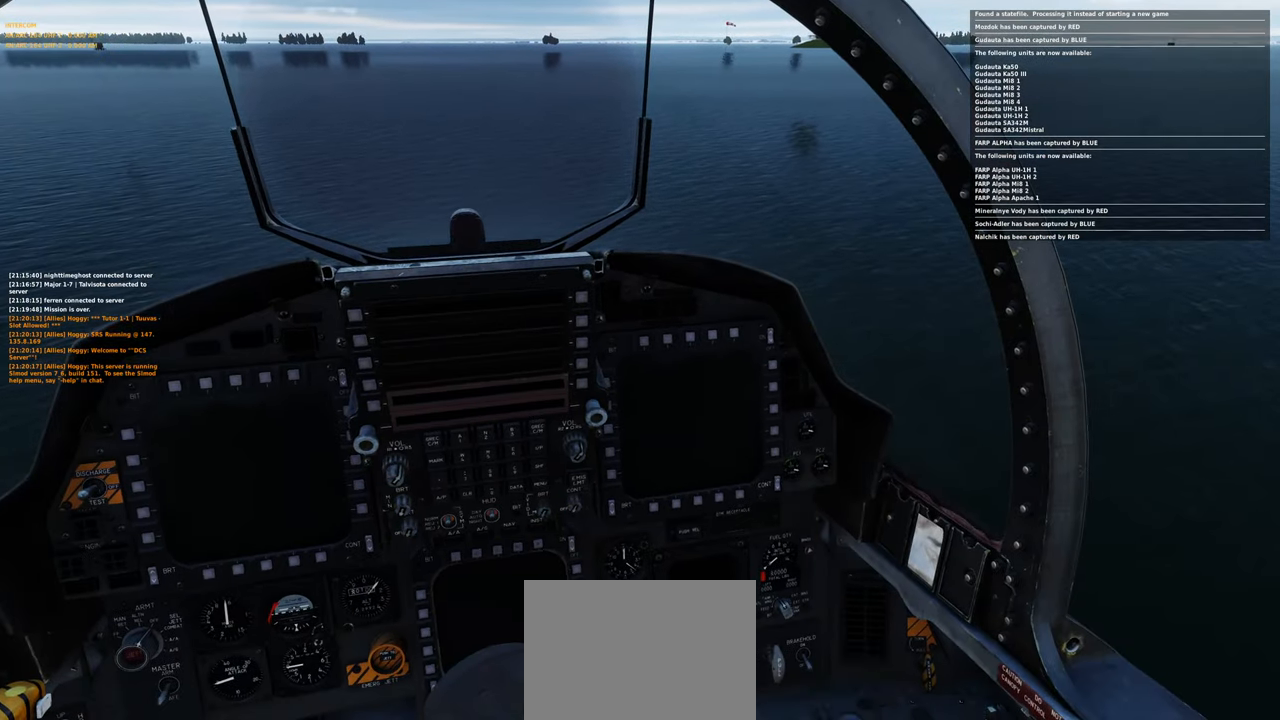
{"buttons": ["L1", "R1"], "left_stick": "center", "right_stick": "center", "events": [[133, "R1", "down"], [200, "L1", "down"]]}
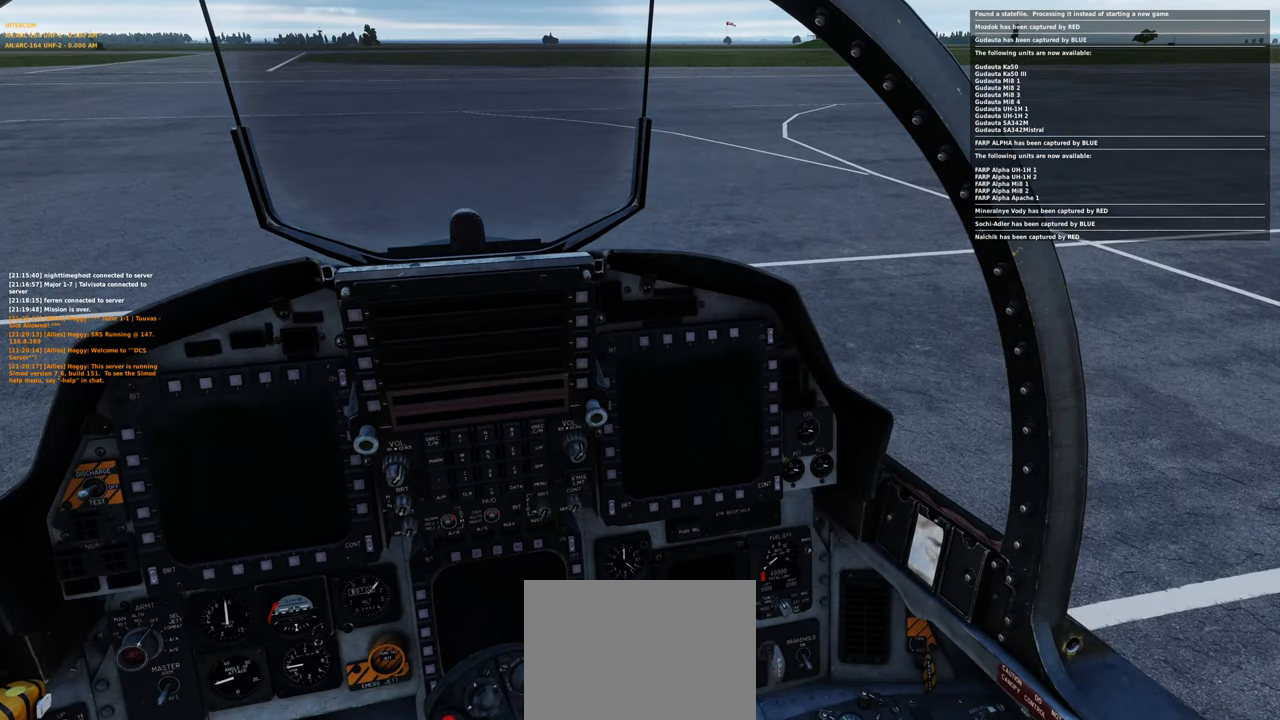
{"buttons": [], "left_stick": "center", "right_stick": "center", "events": [[250, "DPAD_DOWN", "down"], [367, "DPAD_DOWN", "up"], [433, "R1", "up"], [450, "L1", "up"]]}
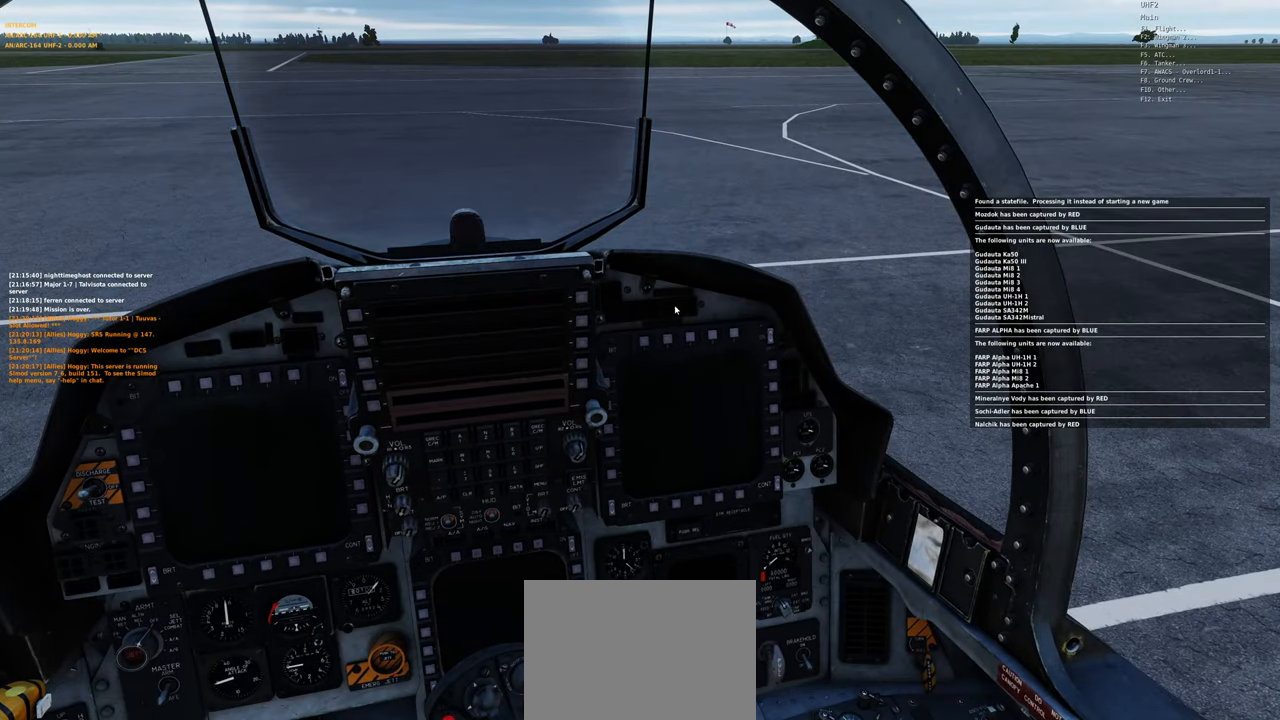
{"buttons": [], "left_stick": "center", "right_stick": "up-right", "events": [[67, "right_stick", "right"], [133, "right_stick", "up-right"]]}
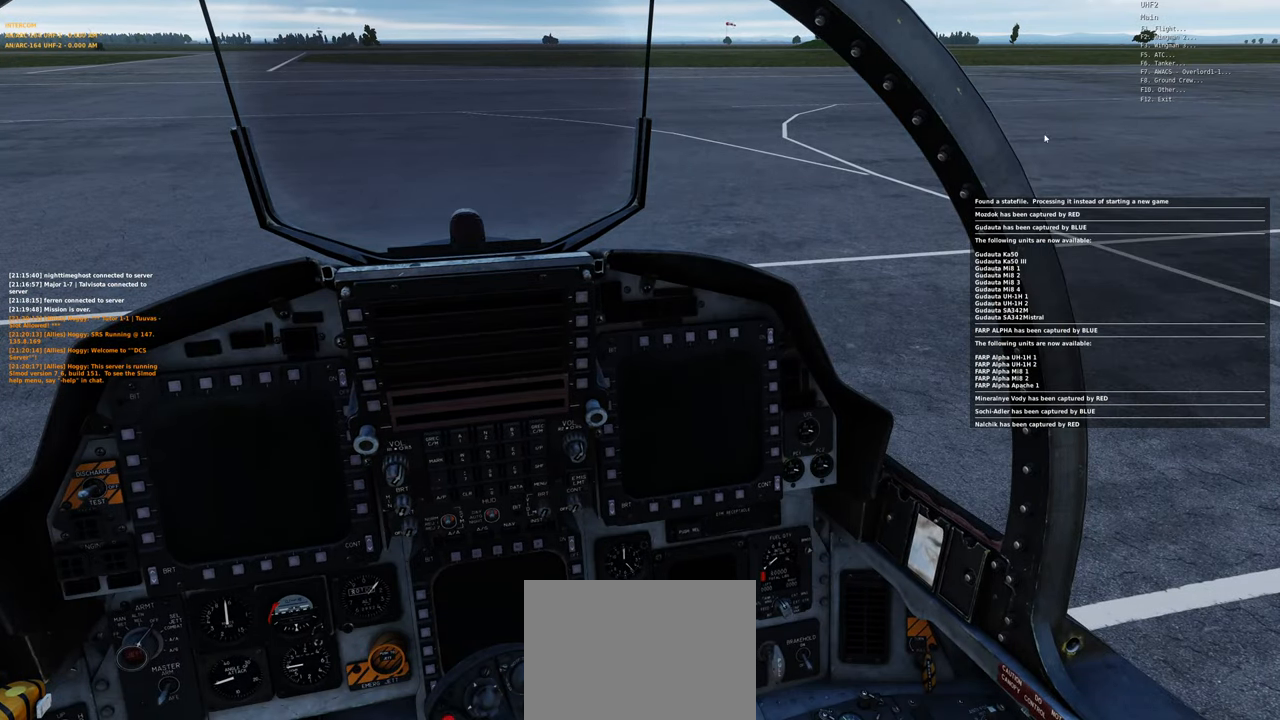
{"buttons": [], "left_stick": "center", "right_stick": "up-left", "events": [[17, "right_stick", "right"], [200, "right_stick", "center"], [467, "right_stick", "up-left"]]}
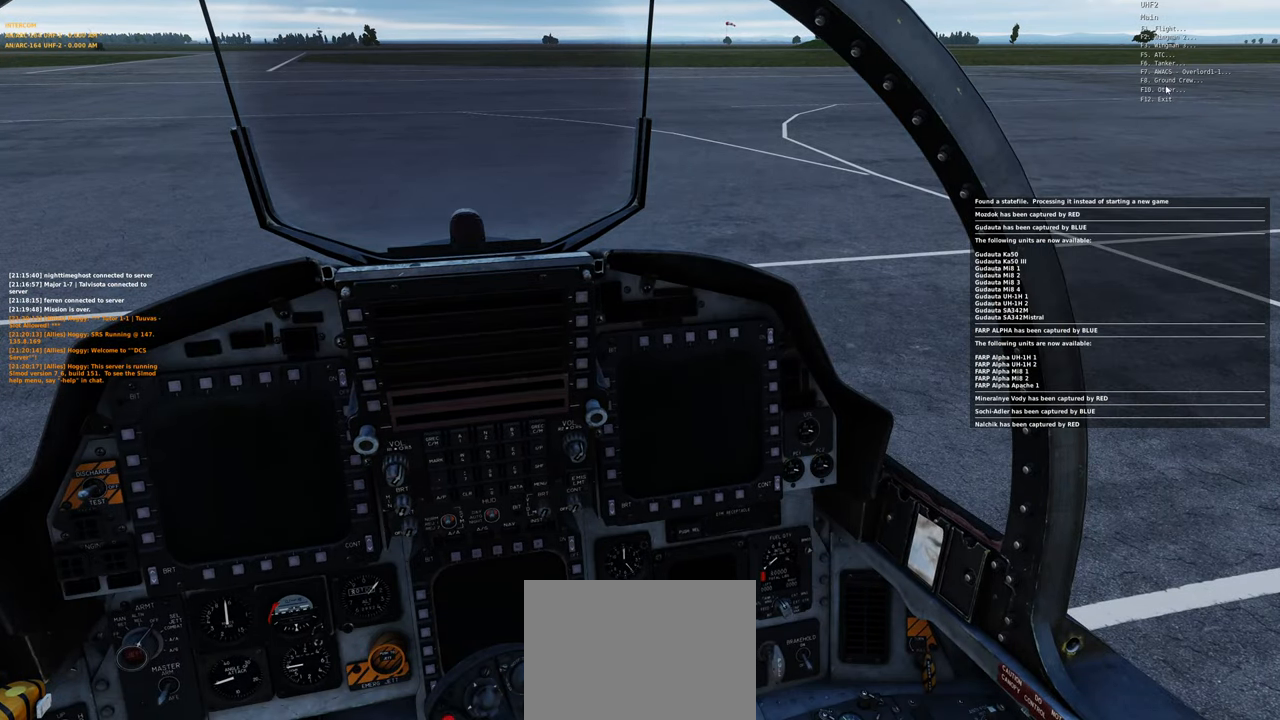
{"buttons": [], "left_stick": "center", "right_stick": "center", "events": [[117, "right_stick", "center"]]}
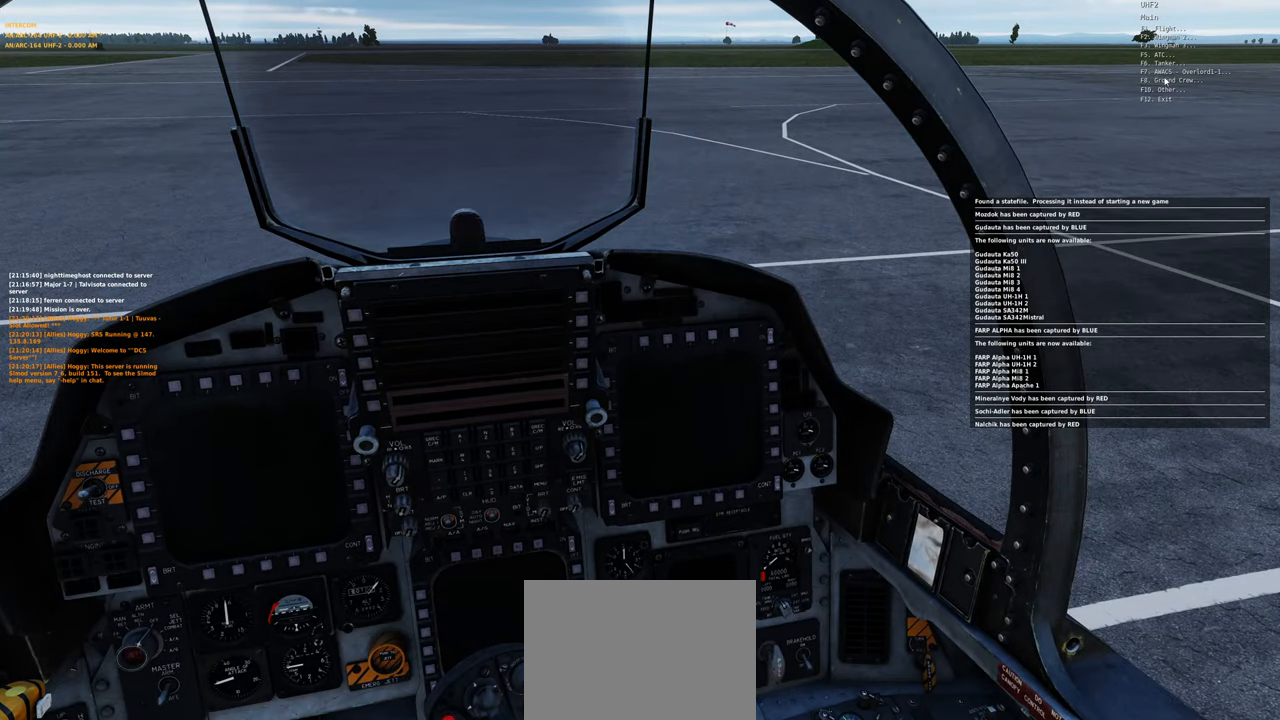
{"buttons": [], "left_stick": "center", "right_stick": "center", "events": [[183, "R1", "down"], [300, "R1", "up"]]}
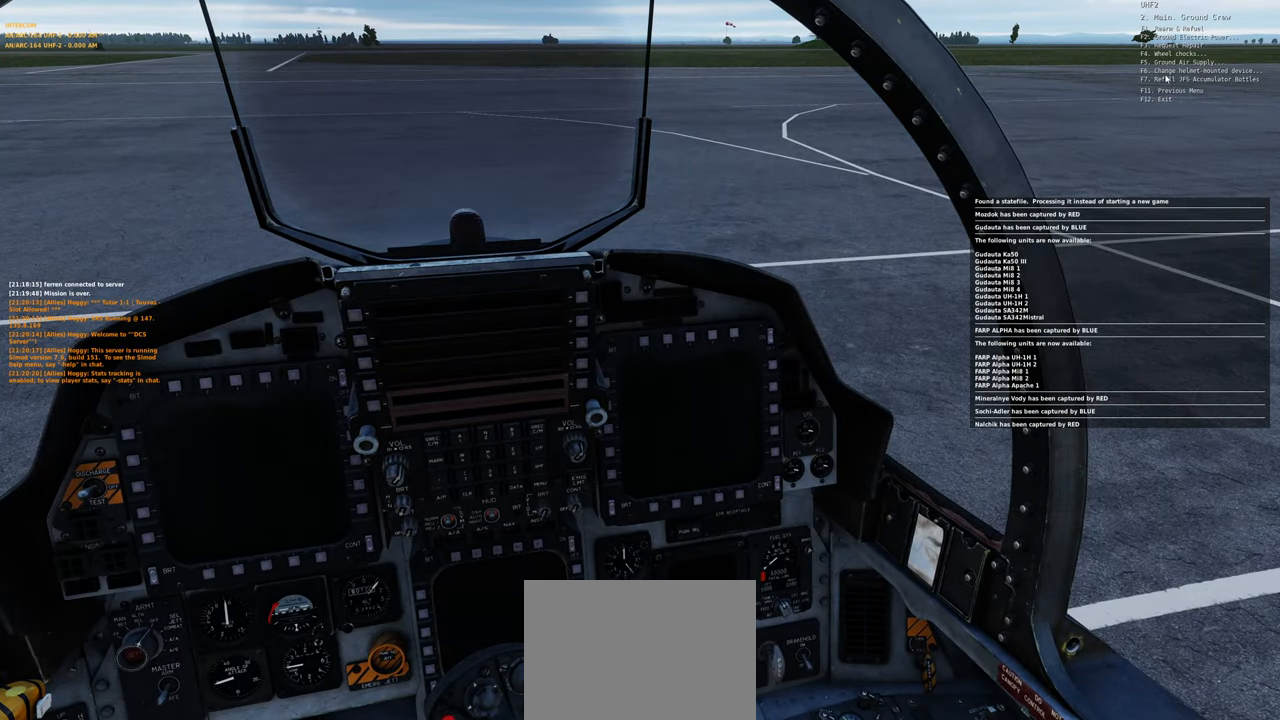
{"buttons": [], "left_stick": "center", "right_stick": "center", "events": []}
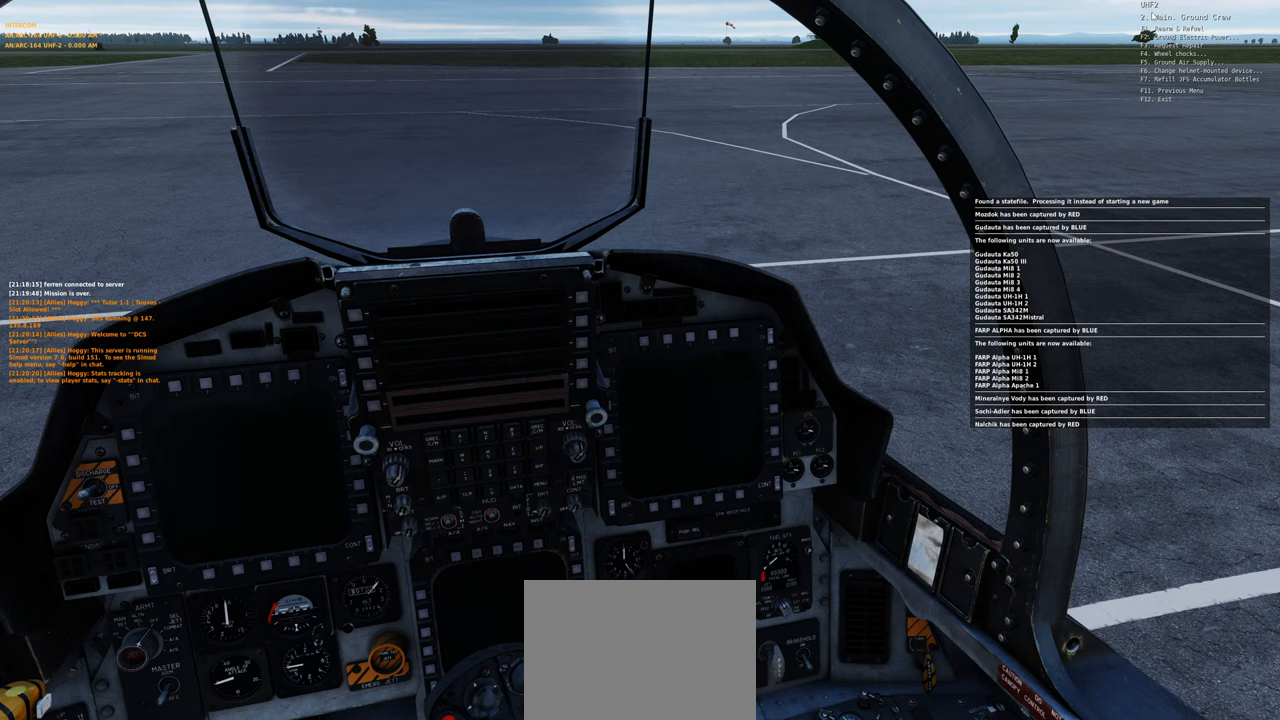
{"buttons": [], "left_stick": "center", "right_stick": "center", "events": []}
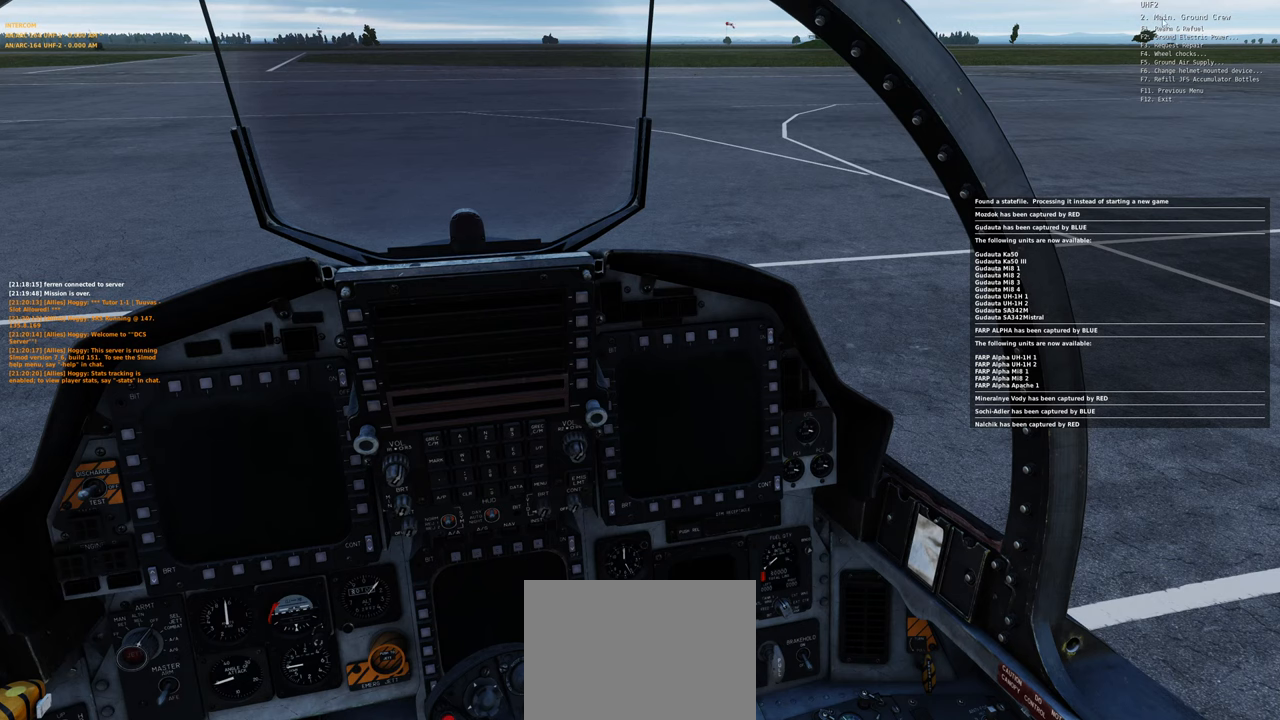
{"buttons": [], "left_stick": "center", "right_stick": "center", "events": [[300, "R1", "down"], [400, "R1", "up"]]}
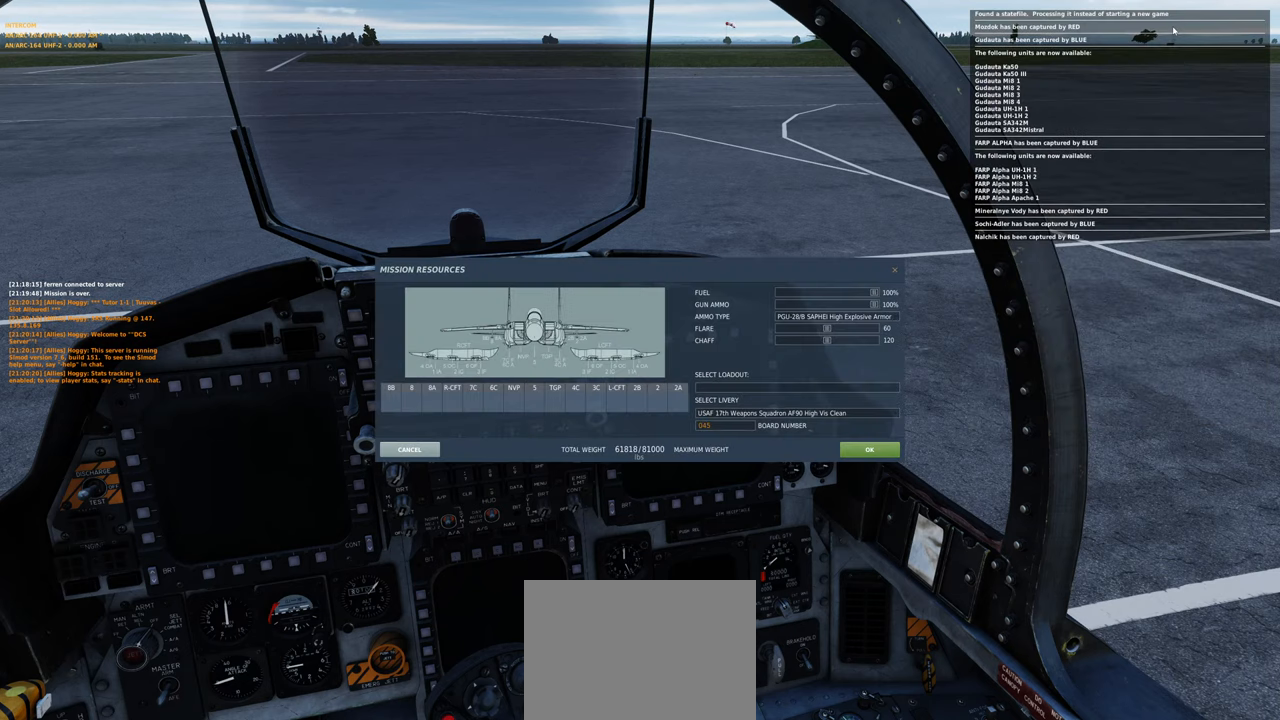
{"buttons": [], "left_stick": "center", "right_stick": "down-left", "events": [[167, "right_stick", "down-left"]]}
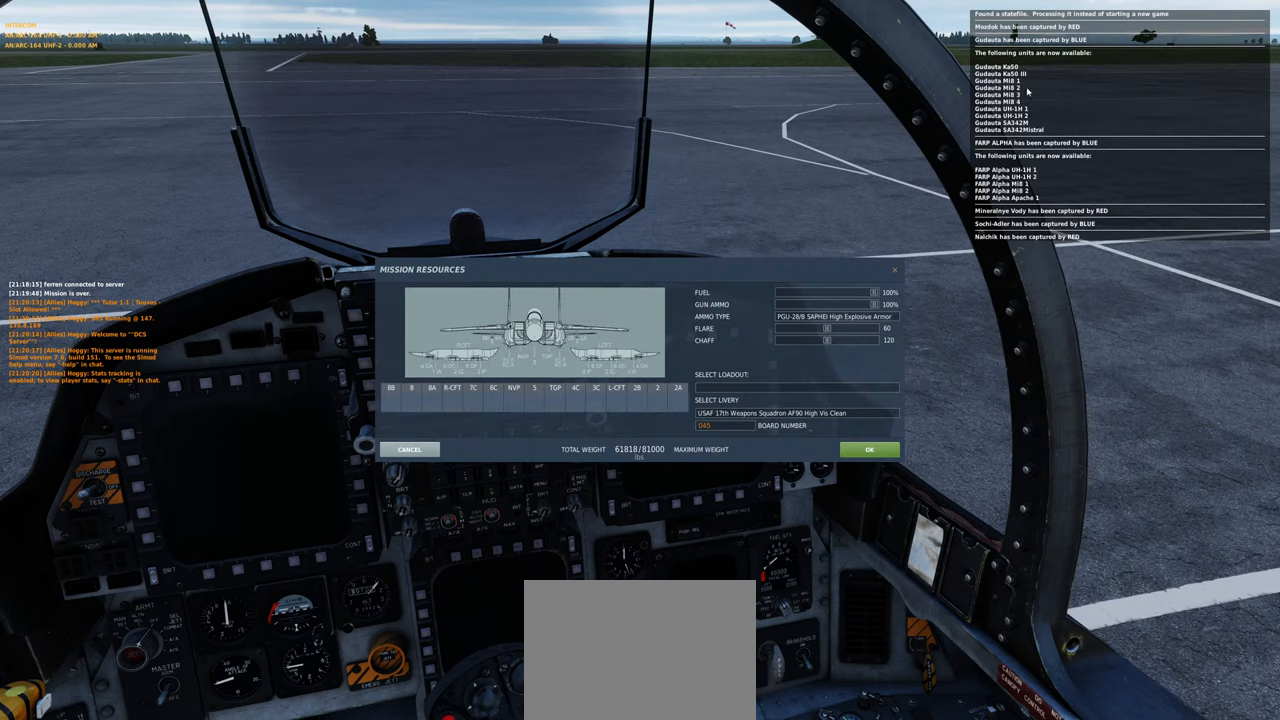
{"buttons": [], "left_stick": "center", "right_stick": "center", "events": [[467, "right_stick", "center"]]}